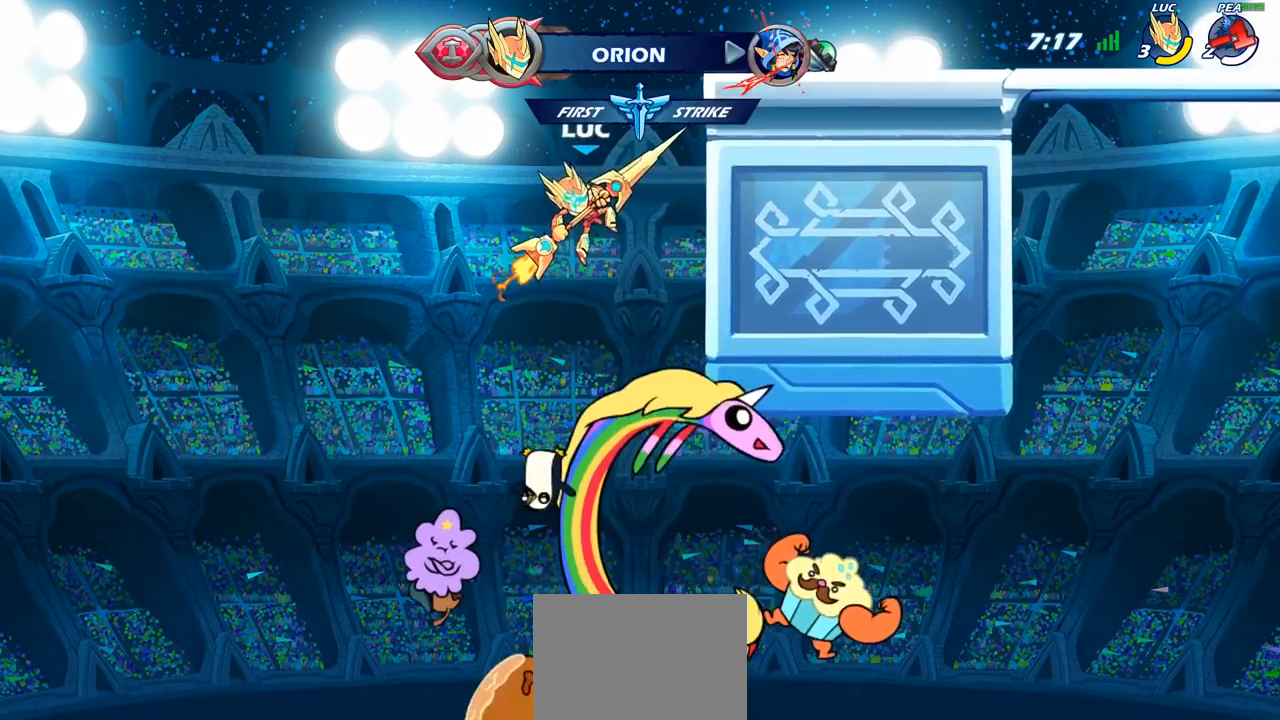
Gameplay with a controller (PlayStation layout); each line is a JSON object with the inputs held at the frame after it. "events" lists button and stick changes between this image and that frame as [ms after this image, input, new state], when the widget could be followed in between.
{"buttons": ["CIRCLE"], "left_stick": "center", "right_stick": "center", "events": []}
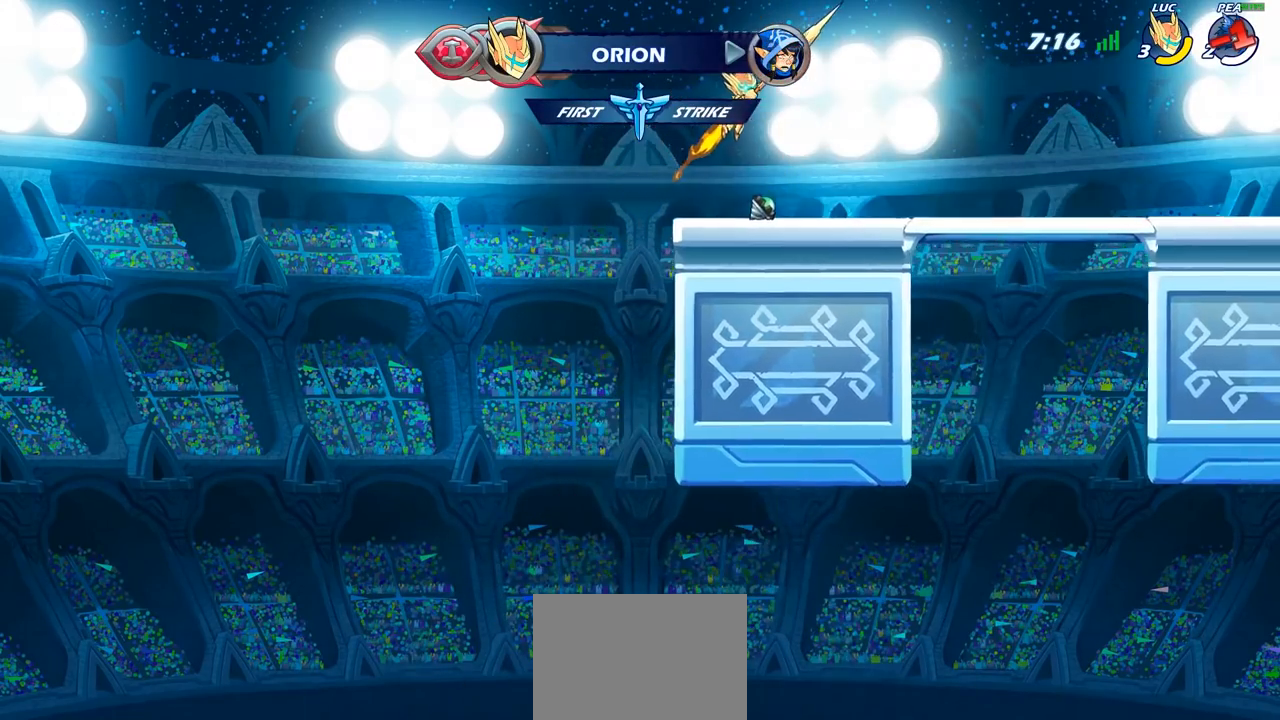
{"buttons": [], "left_stick": "left", "right_stick": "center", "events": [[17, "left_stick", "left"], [33, "CIRCLE", "up"], [333, "CROSS", "down"], [450, "CROSS", "up"]]}
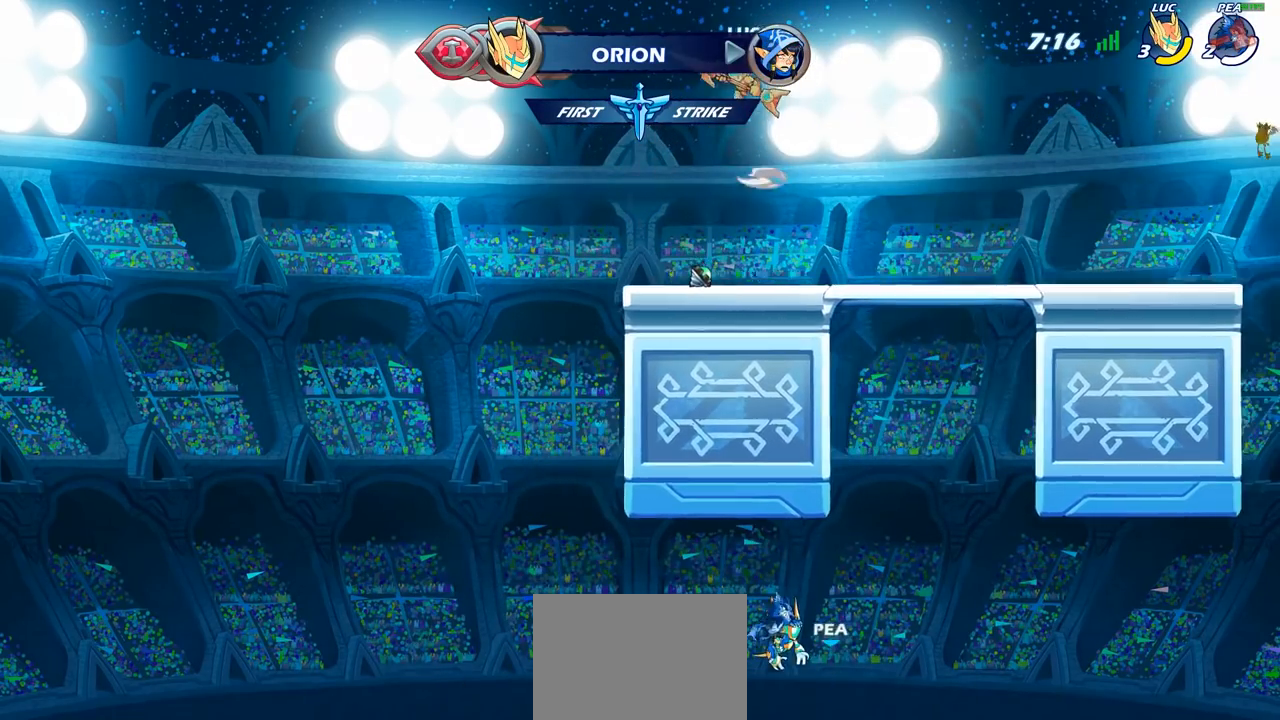
{"buttons": [], "left_stick": "center", "right_stick": "center", "events": [[33, "left_stick", "up-right"], [150, "R1", "down"], [167, "left_stick", "up"], [333, "R1", "up"], [383, "left_stick", "center"]]}
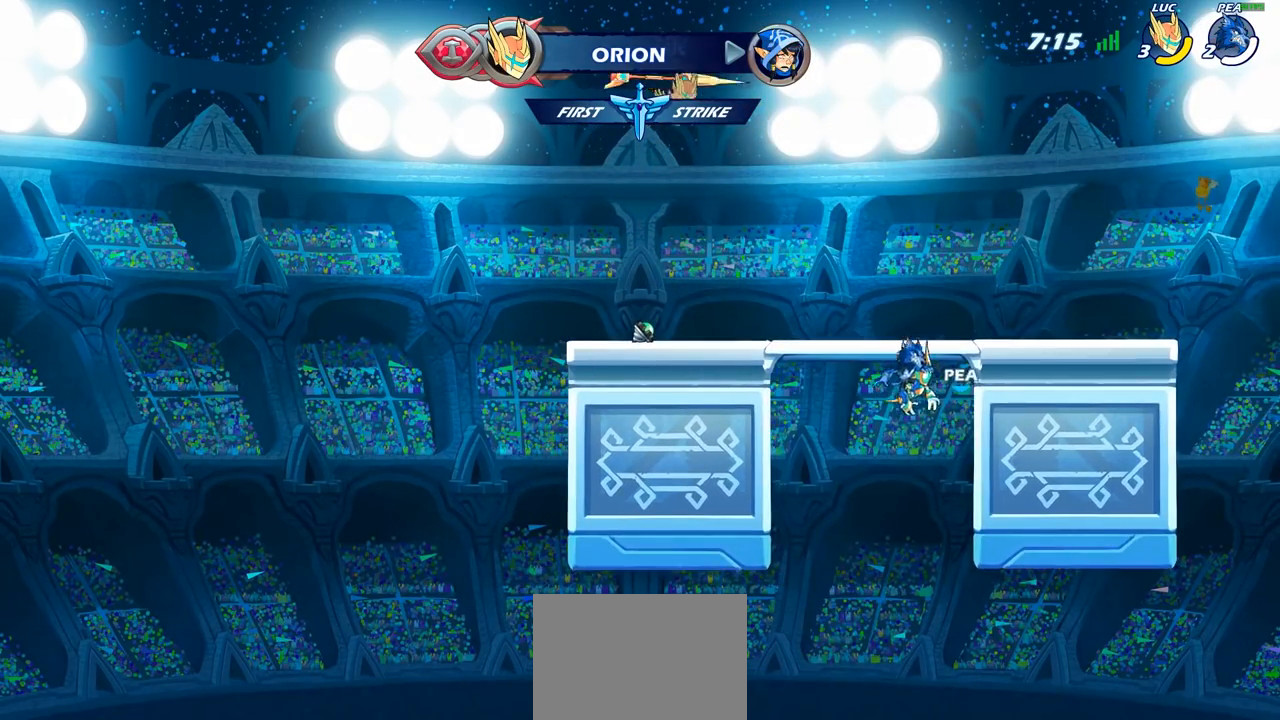
{"buttons": ["R1"], "left_stick": "center", "right_stick": "center", "events": [[167, "left_stick", "down"], [367, "left_stick", "center"], [483, "R1", "down"]]}
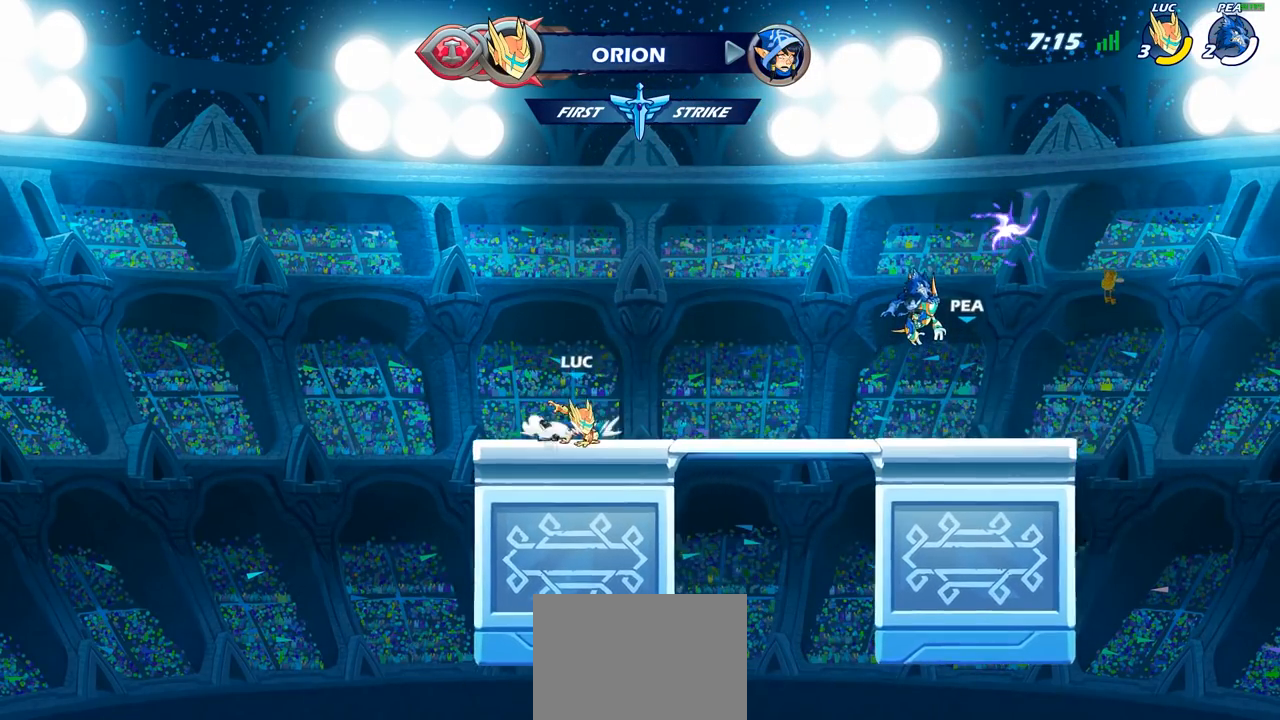
{"buttons": [], "left_stick": "center", "right_stick": "center", "events": [[83, "CROSS", "down"], [150, "R1", "up"], [183, "CROSS", "up"], [317, "CROSS", "down"], [417, "CROSS", "up"]]}
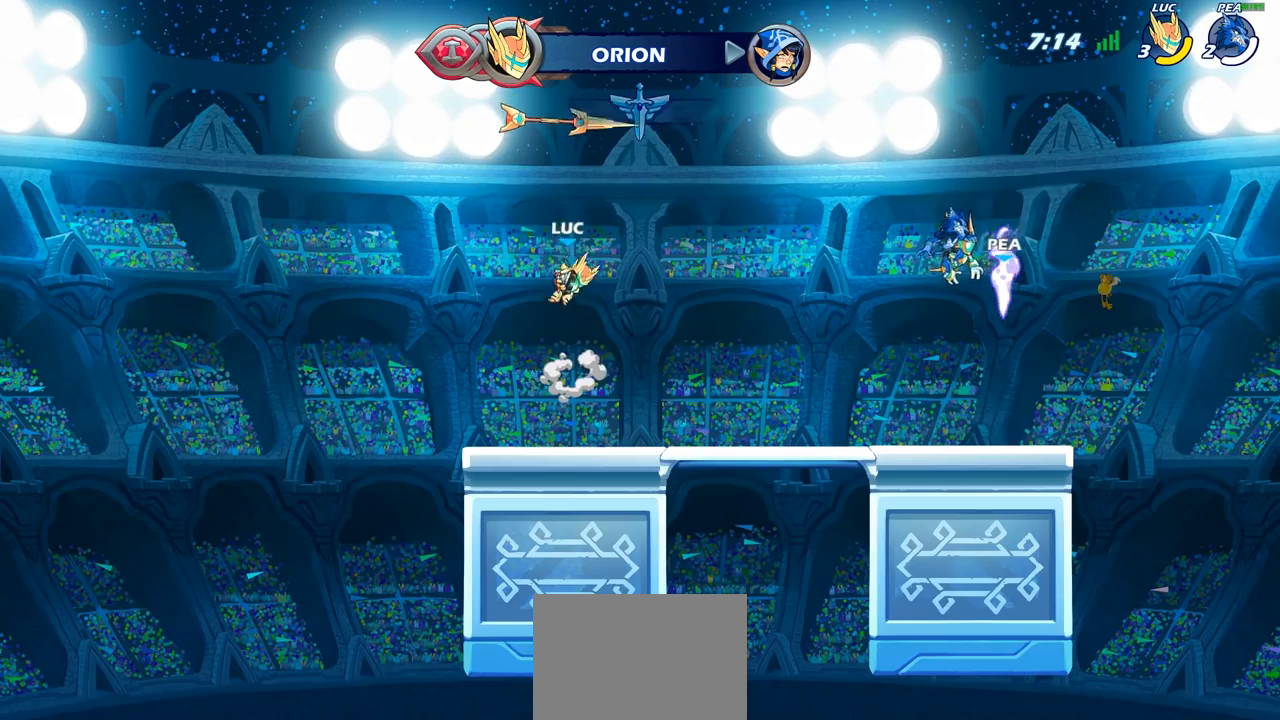
{"buttons": ["L1", "R1"], "left_stick": "center", "right_stick": "center", "events": [[467, "R1", "down"], [500, "L1", "down"]]}
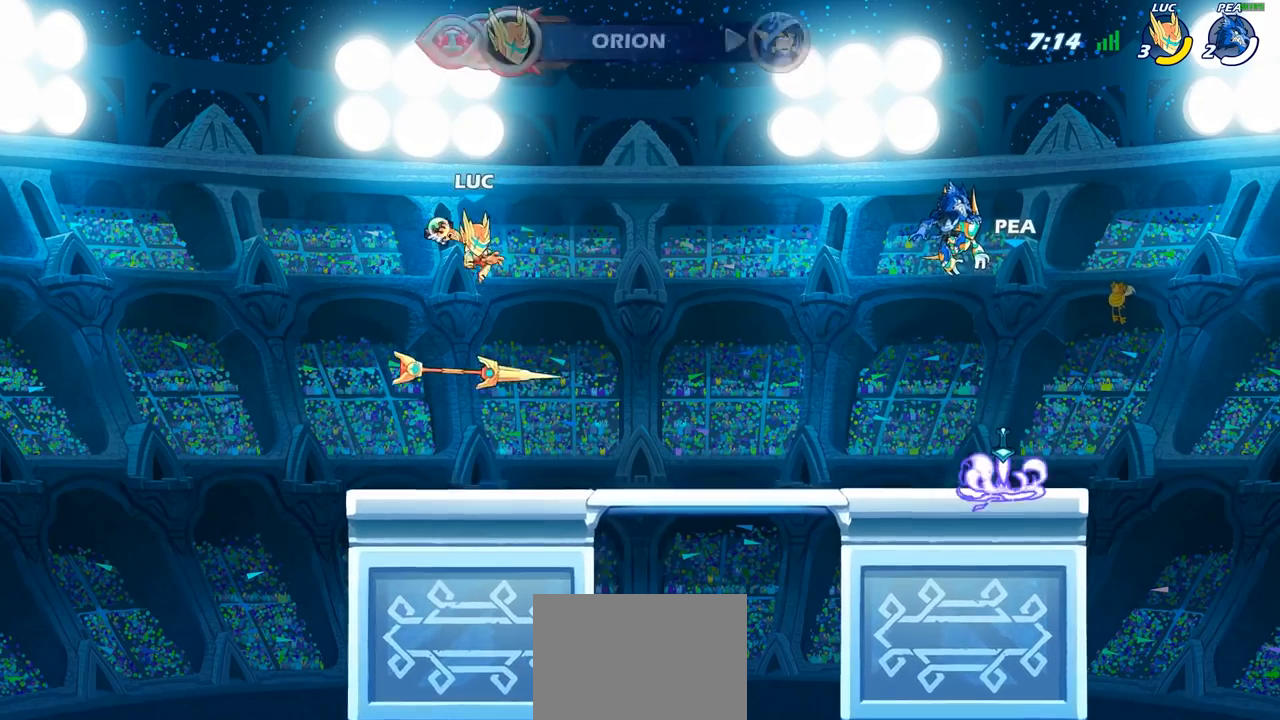
{"buttons": ["R1"], "left_stick": "right", "right_stick": "center", "events": [[33, "R1", "up"], [50, "L1", "up"], [400, "left_stick", "right"], [483, "R1", "down"]]}
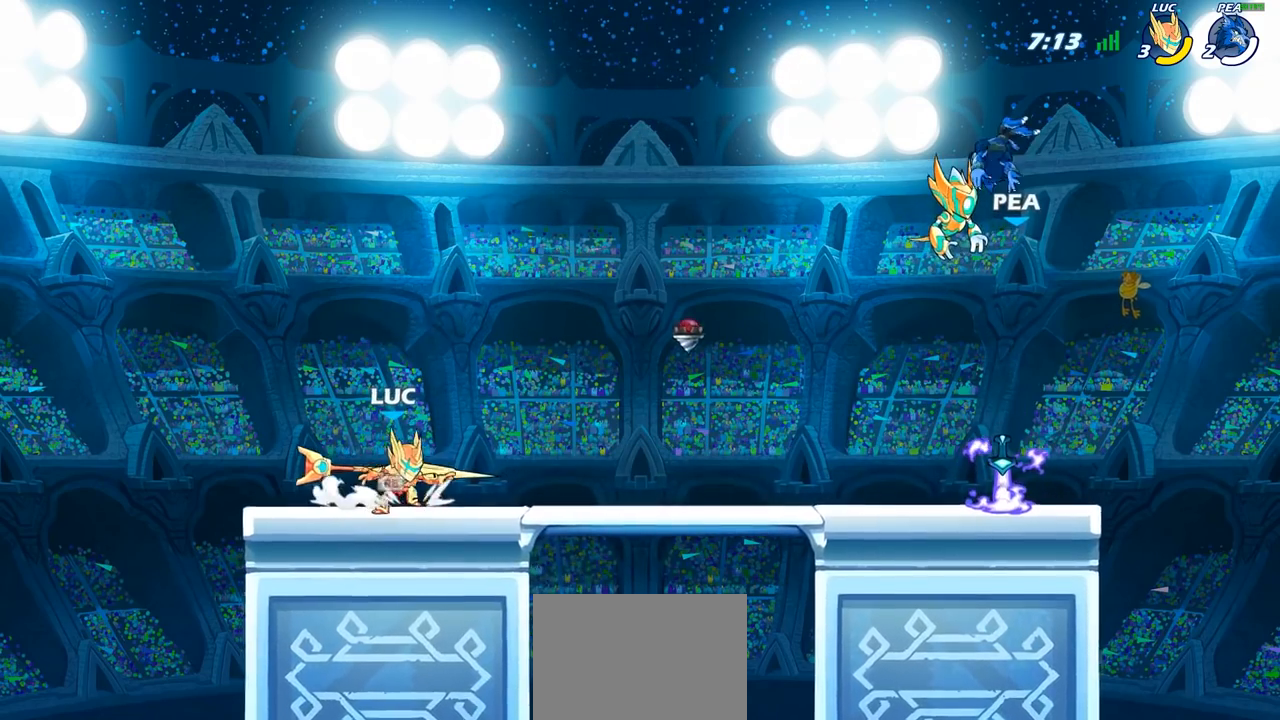
{"buttons": [], "left_stick": "right", "right_stick": "center", "events": [[67, "R1", "up"]]}
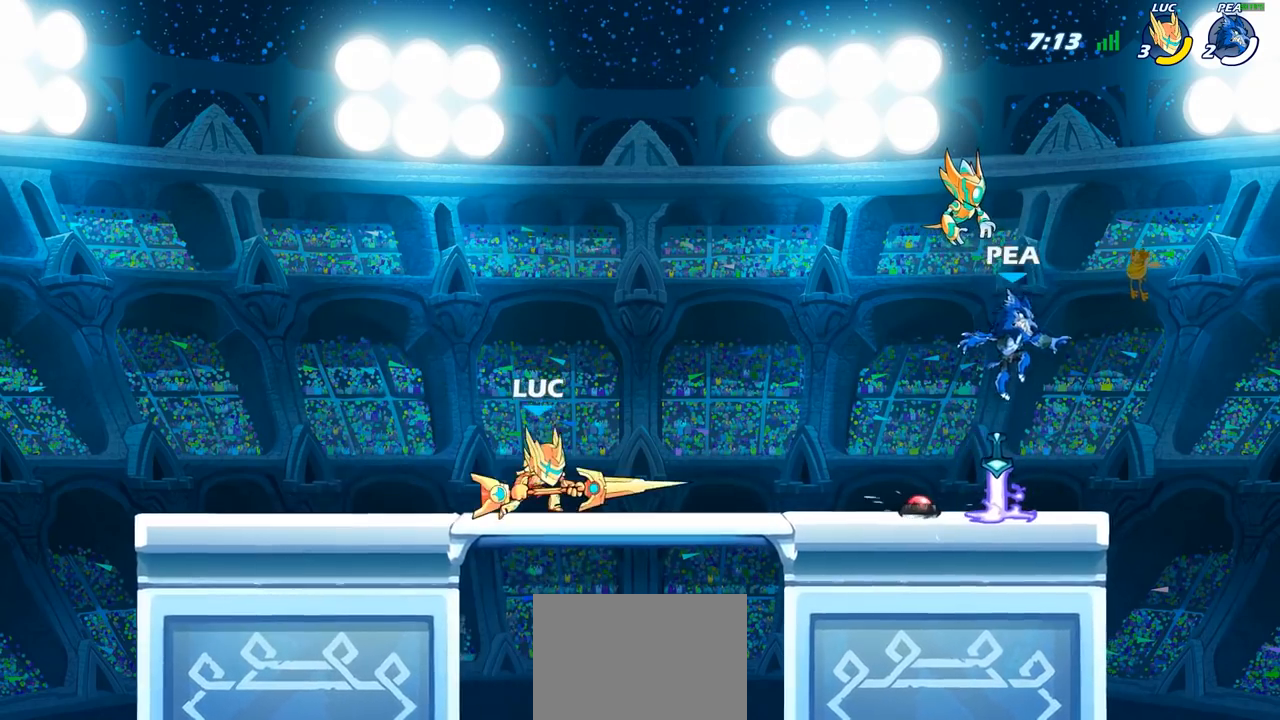
{"buttons": ["SQUARE"], "left_stick": "right", "right_stick": "center", "events": [[183, "R2", "down"], [183, "left_stick", "up-right"], [233, "CROSS", "down"], [317, "R2", "up"], [367, "CROSS", "up"], [400, "left_stick", "right"], [450, "SQUARE", "down"]]}
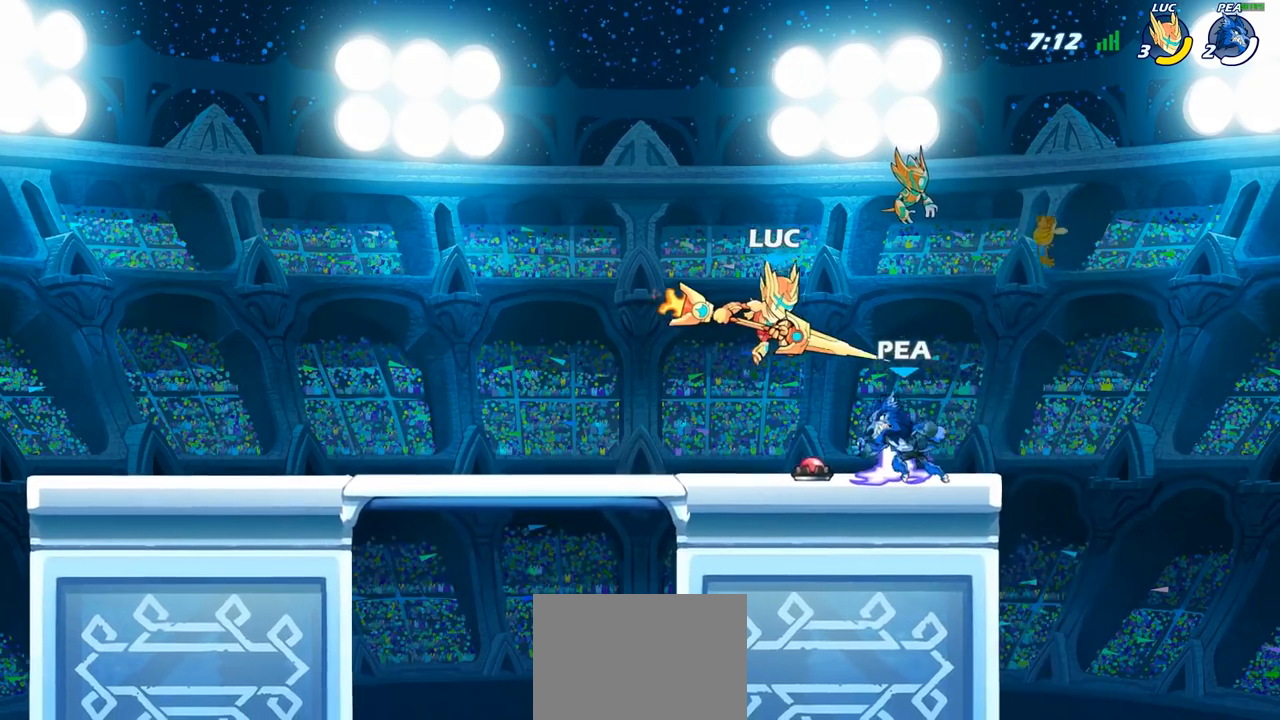
{"buttons": [], "left_stick": "up-left", "right_stick": "center", "events": [[17, "SQUARE", "up"], [467, "left_stick", "up-left"]]}
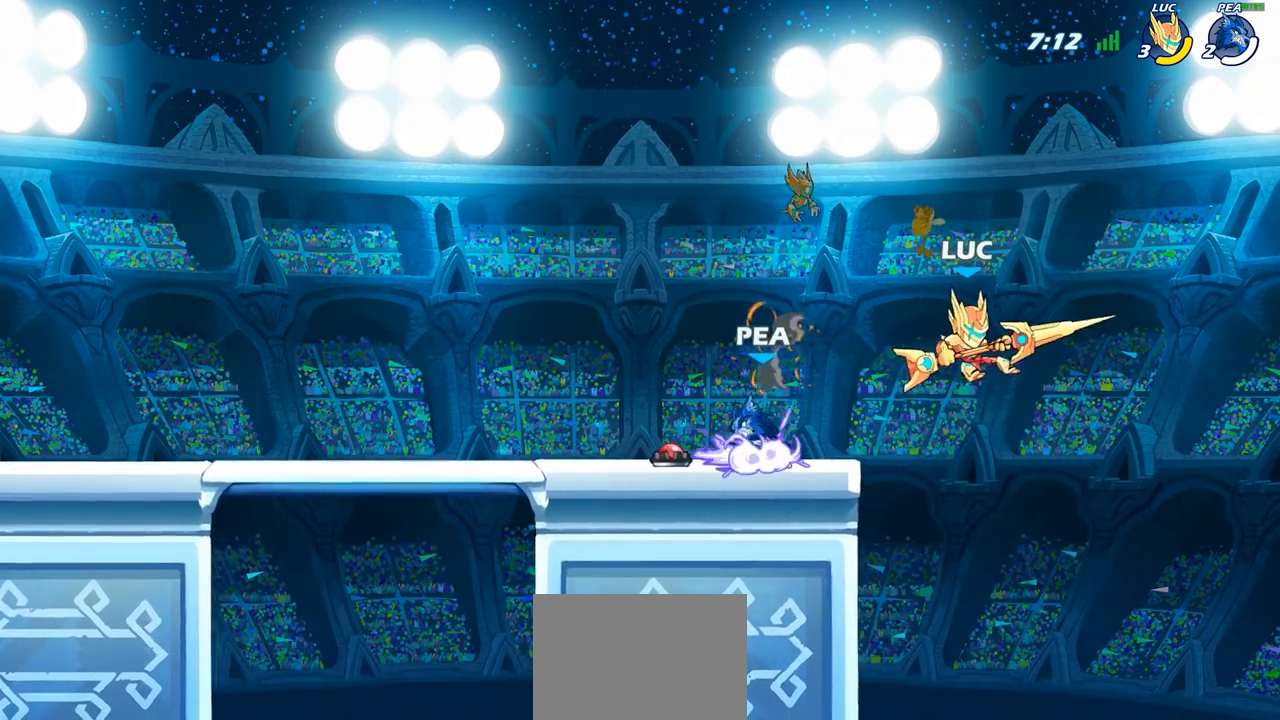
{"buttons": [], "left_stick": "center", "right_stick": "center", "events": [[183, "CROSS", "down"], [183, "left_stick", "down-left"], [267, "SQUARE", "down"], [300, "CROSS", "up"], [367, "SQUARE", "up"], [400, "left_stick", "center"]]}
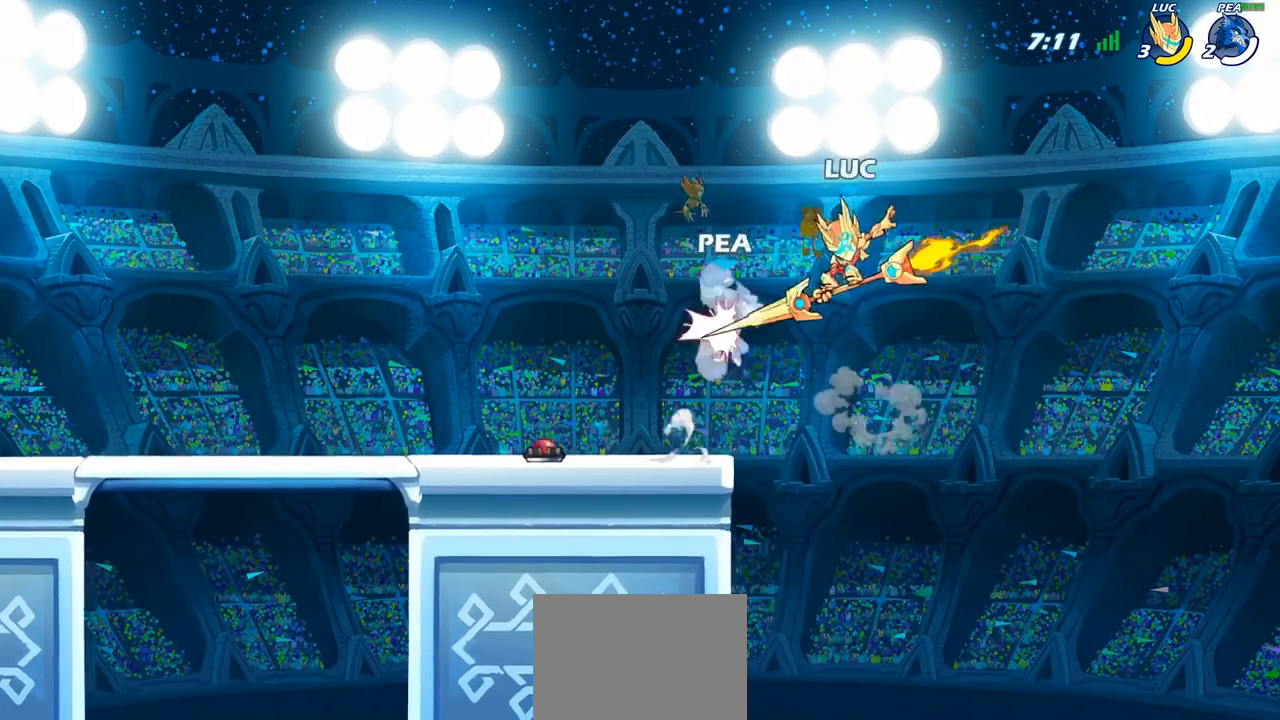
{"buttons": [], "left_stick": "right", "right_stick": "center", "events": [[67, "left_stick", "right"]]}
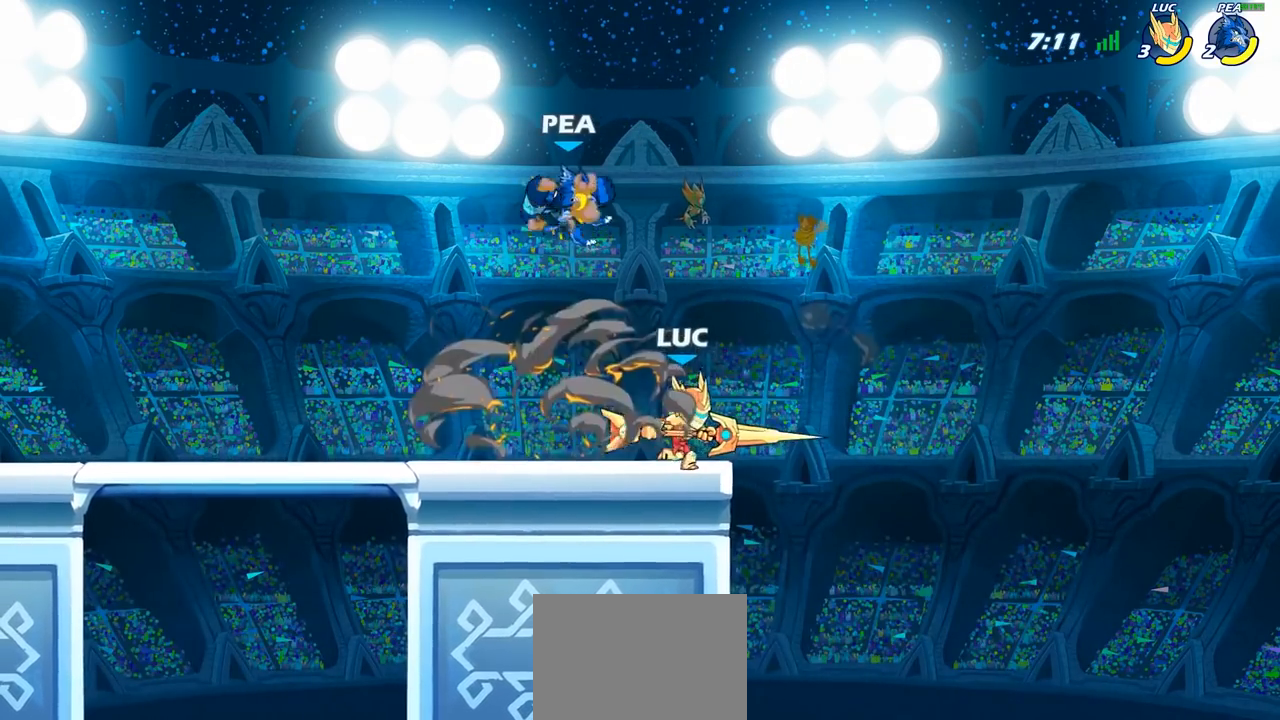
{"buttons": [], "left_stick": "left", "right_stick": "center", "events": [[50, "left_stick", "up-left"], [150, "left_stick", "left"]]}
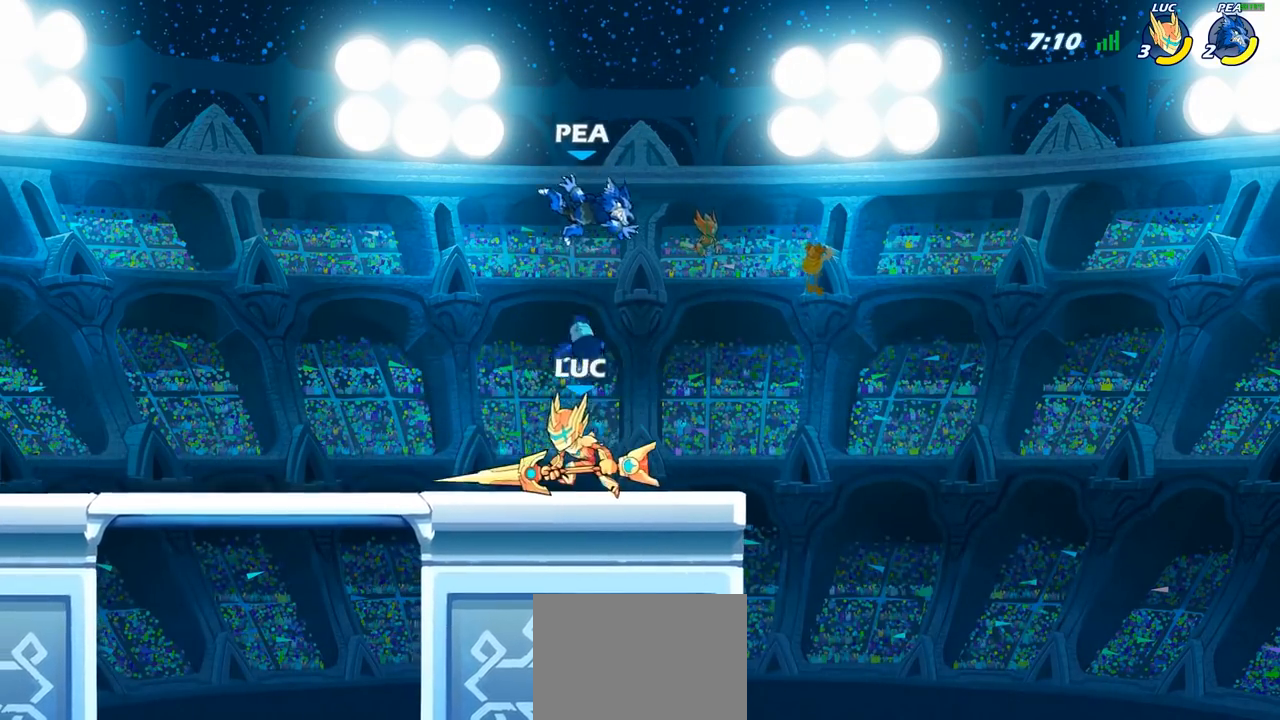
{"buttons": ["R2"], "left_stick": "center", "right_stick": "center", "events": [[33, "R2", "down"], [150, "left_stick", "right"], [167, "R2", "up"], [217, "SQUARE", "down"], [317, "SQUARE", "up"], [350, "left_stick", "center"], [500, "R2", "down"]]}
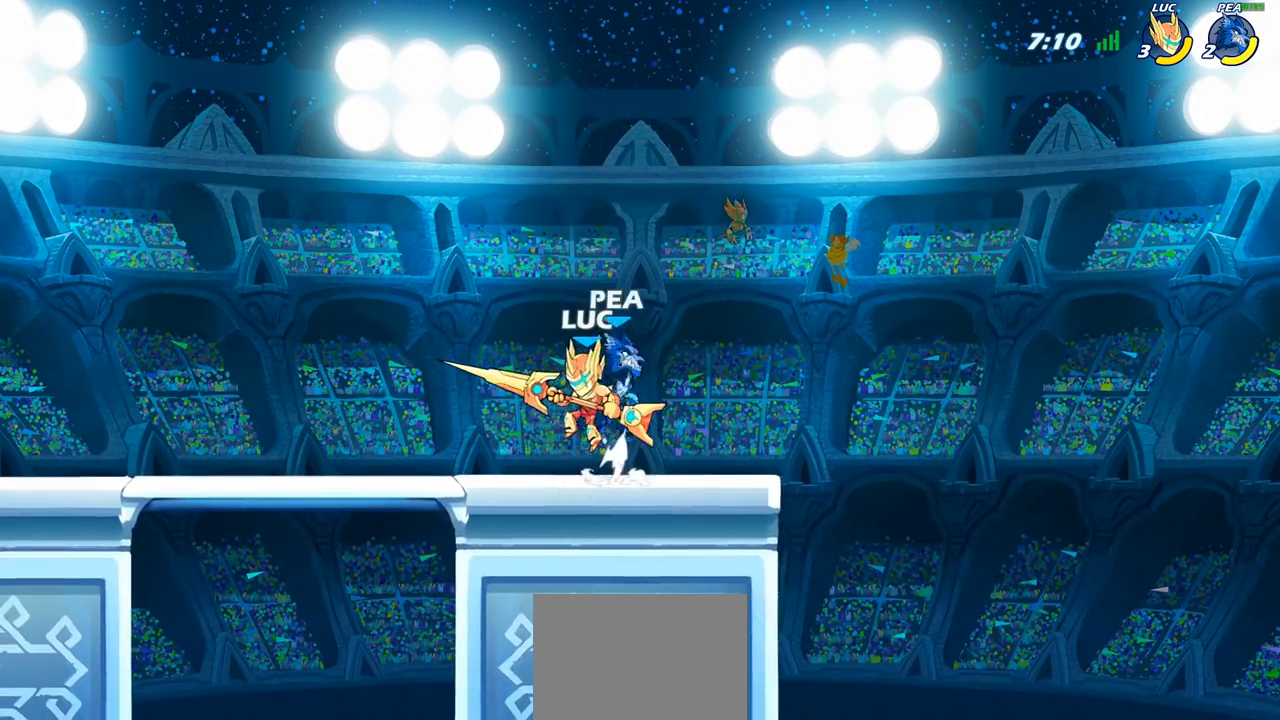
{"buttons": ["SQUARE"], "left_stick": "center", "right_stick": "center", "events": [[333, "R2", "up"], [433, "CROSS", "down"], [467, "SQUARE", "down"], [500, "CROSS", "up"]]}
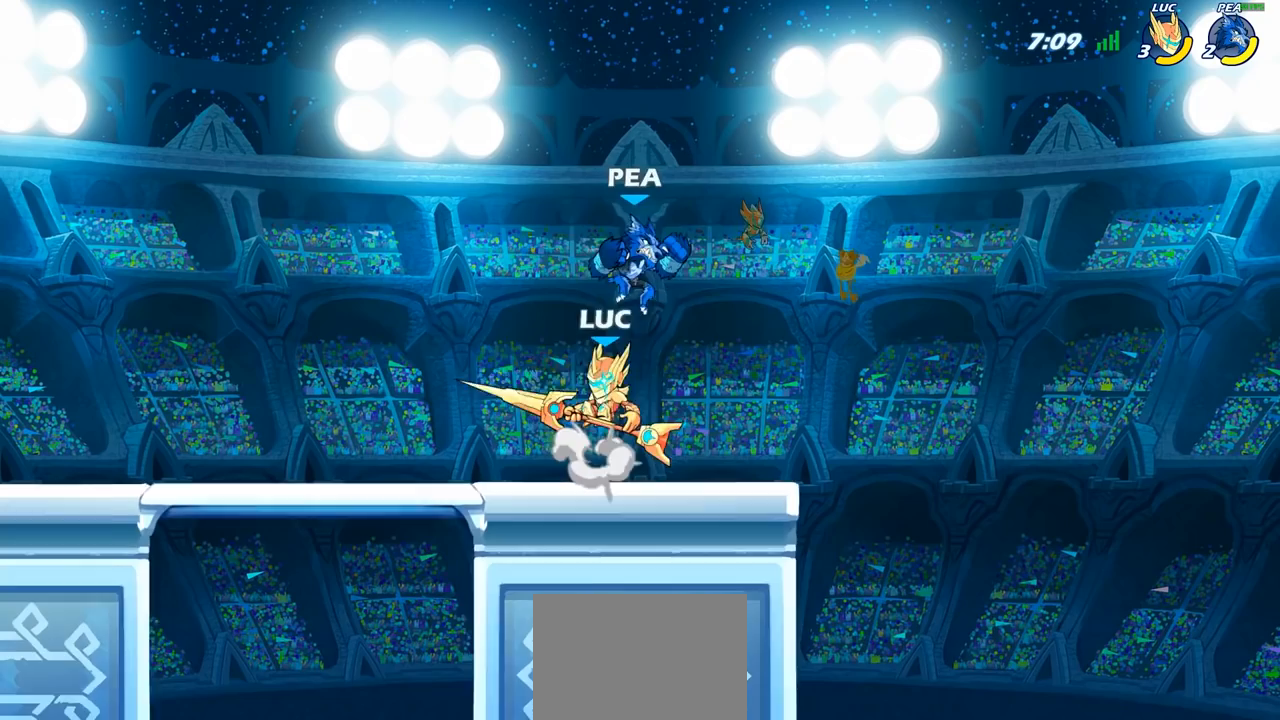
{"buttons": [], "left_stick": "up-left", "right_stick": "center", "events": [[17, "SQUARE", "up"], [67, "left_stick", "right"], [117, "left_stick", "left"], [400, "left_stick", "up-left"]]}
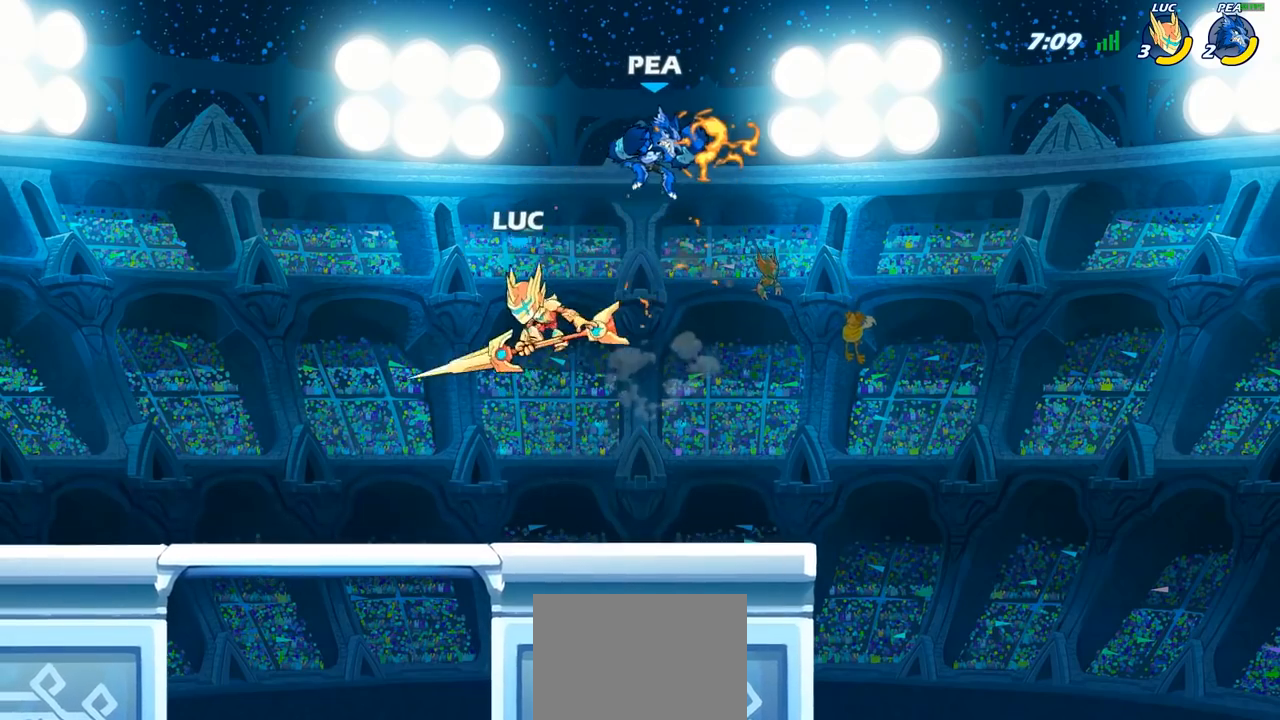
{"buttons": ["CIRCLE"], "left_stick": "right", "right_stick": "center", "events": [[17, "left_stick", "up-right"], [167, "CIRCLE", "down"], [200, "left_stick", "center"], [350, "left_stick", "right"]]}
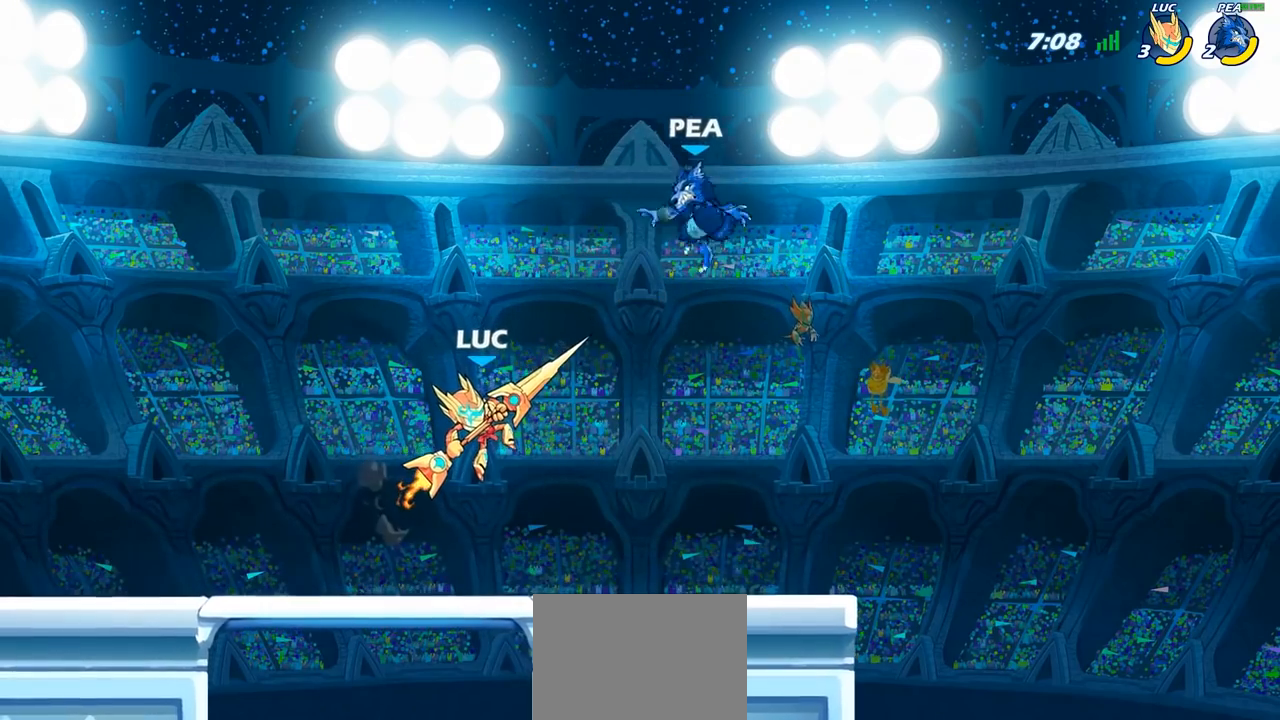
{"buttons": [], "left_stick": "center", "right_stick": "center", "events": [[133, "CIRCLE", "up"], [133, "left_stick", "center"]]}
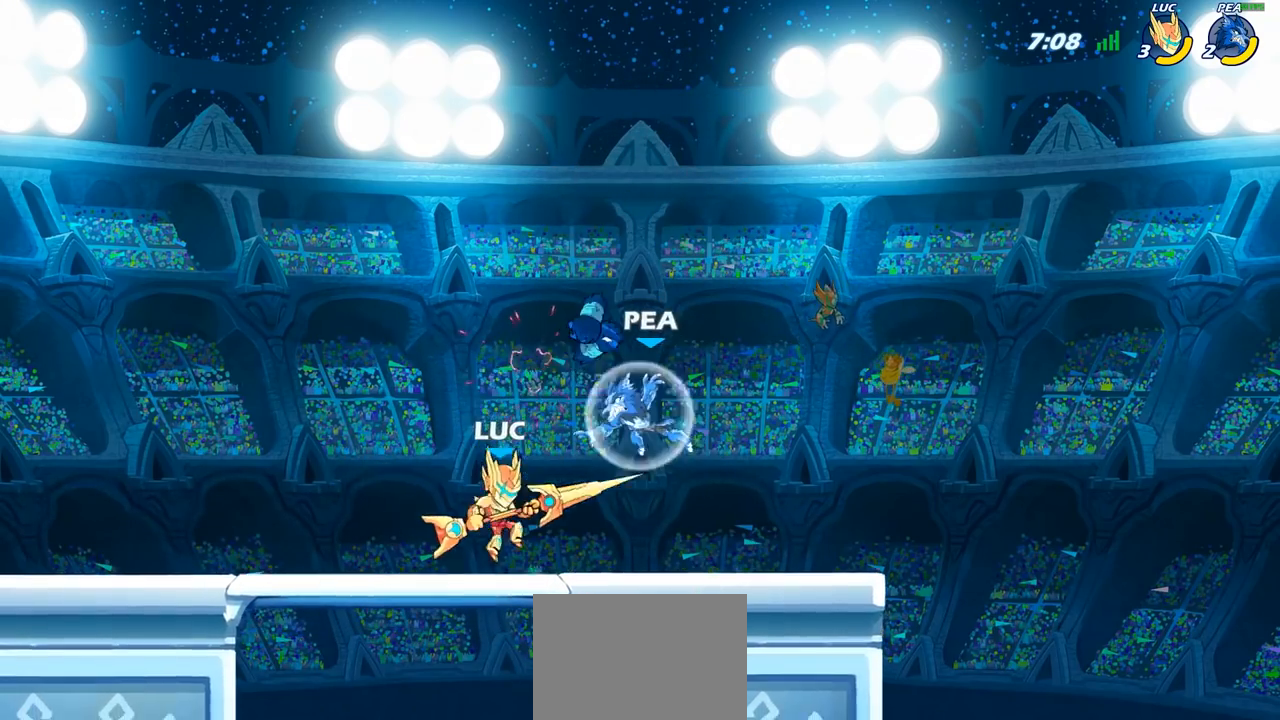
{"buttons": [], "left_stick": "left", "right_stick": "center", "events": [[67, "CROSS", "down"], [167, "CROSS", "up"], [183, "SQUARE", "down"], [183, "right_stick", "down-left"], [267, "SQUARE", "up"], [283, "right_stick", "center"], [333, "left_stick", "left"]]}
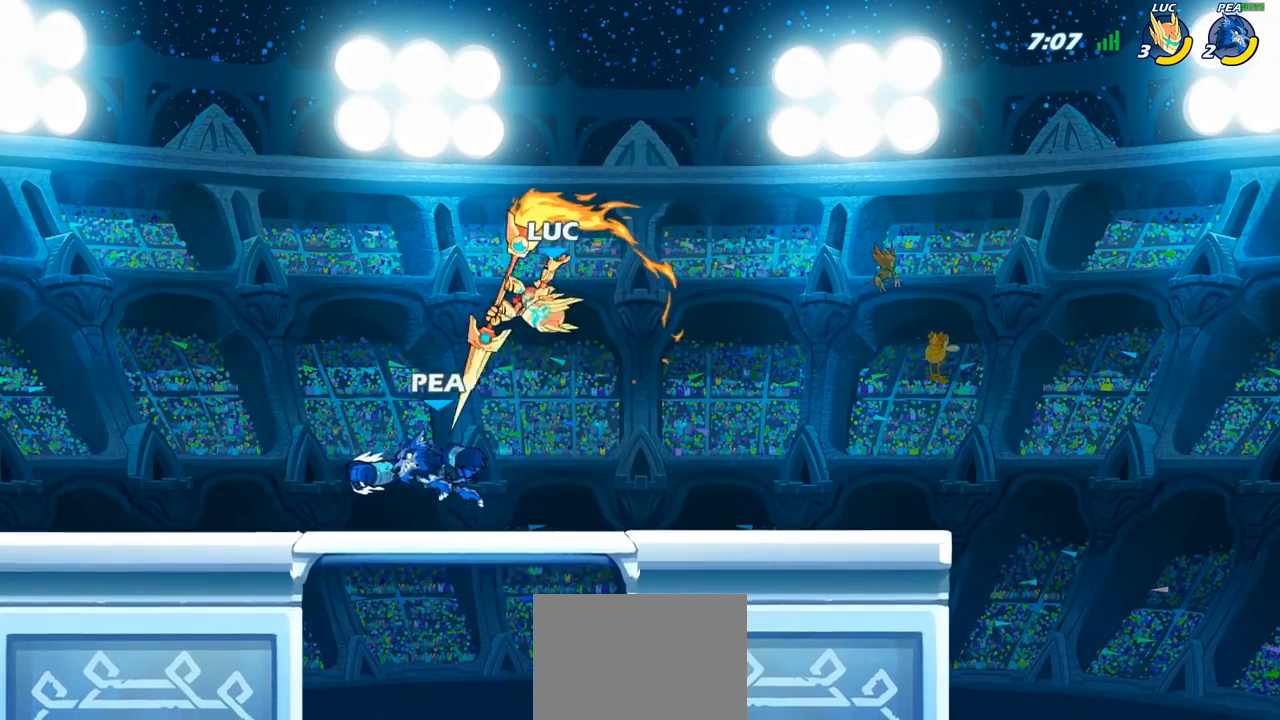
{"buttons": ["CROSS"], "left_stick": "up-right", "right_stick": "center", "events": [[67, "left_stick", "up-left"], [400, "CROSS", "down"], [433, "left_stick", "up-right"]]}
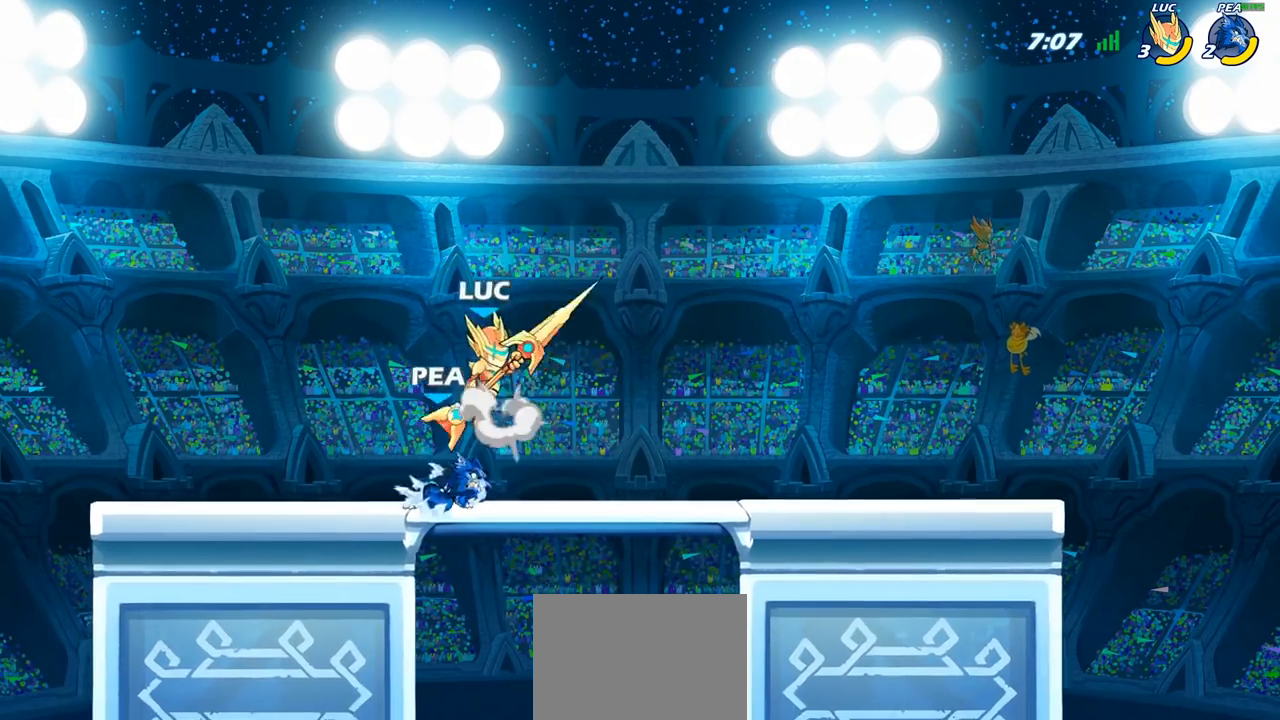
{"buttons": ["SQUARE"], "left_stick": "down", "right_stick": "center", "events": [[83, "CROSS", "up"], [350, "left_stick", "down"], [450, "SQUARE", "down"]]}
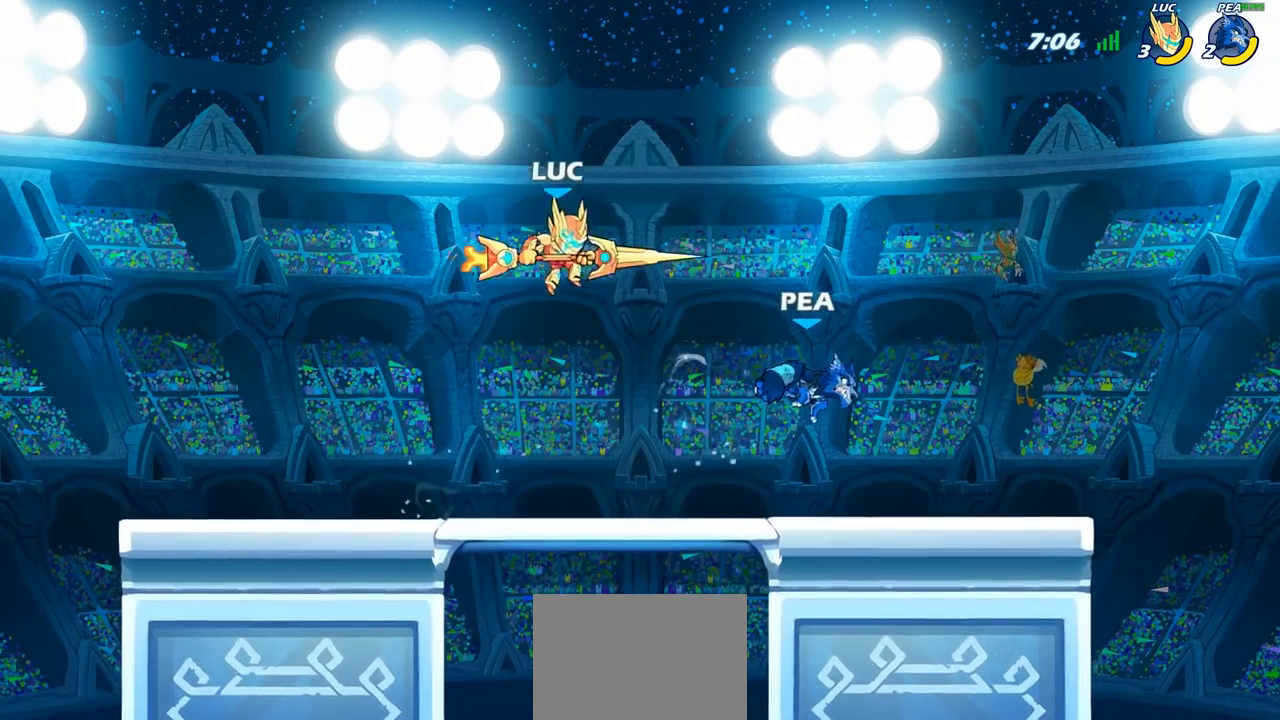
{"buttons": ["SQUARE"], "left_stick": "center", "right_stick": "center", "events": [[17, "left_stick", "center"], [33, "SQUARE", "up"], [233, "left_stick", "right"], [400, "left_stick", "center"], [500, "SQUARE", "down"]]}
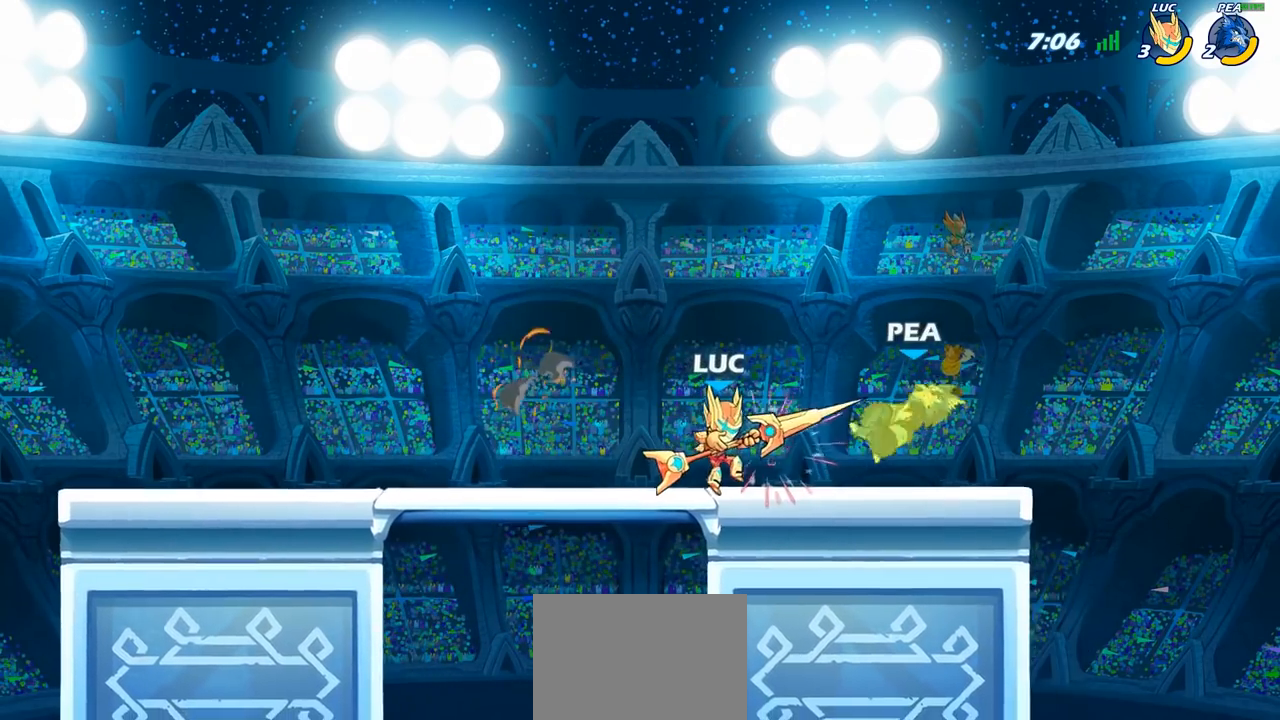
{"buttons": ["SQUARE"], "left_stick": "center", "right_stick": "center", "events": [[100, "SQUARE", "up"], [200, "SQUARE", "down"], [317, "SQUARE", "up"], [417, "SQUARE", "down"]]}
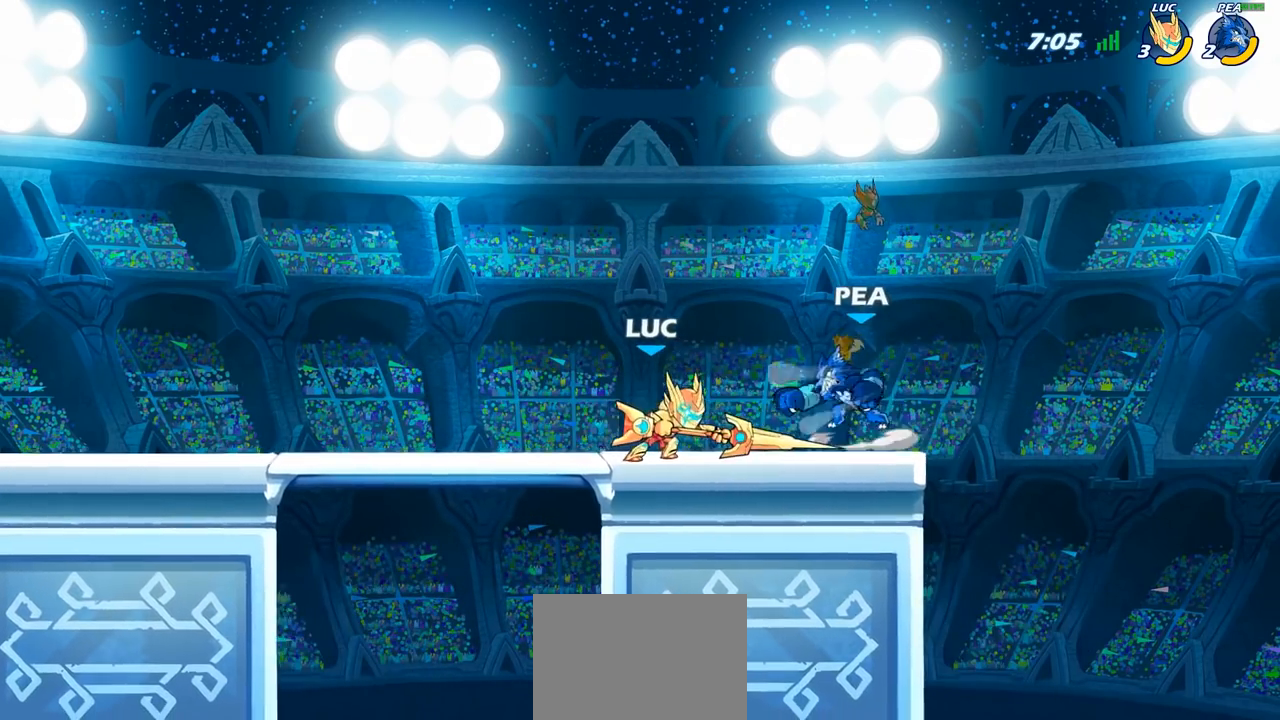
{"buttons": [], "left_stick": "center", "right_stick": "center", "events": [[33, "SQUARE", "up"], [117, "SQUARE", "down"], [200, "L1", "down"], [200, "SQUARE", "up"], [300, "L1", "up"], [350, "SQUARE", "down"], [350, "left_stick", "right"], [400, "left_stick", "center"], [450, "SQUARE", "up"]]}
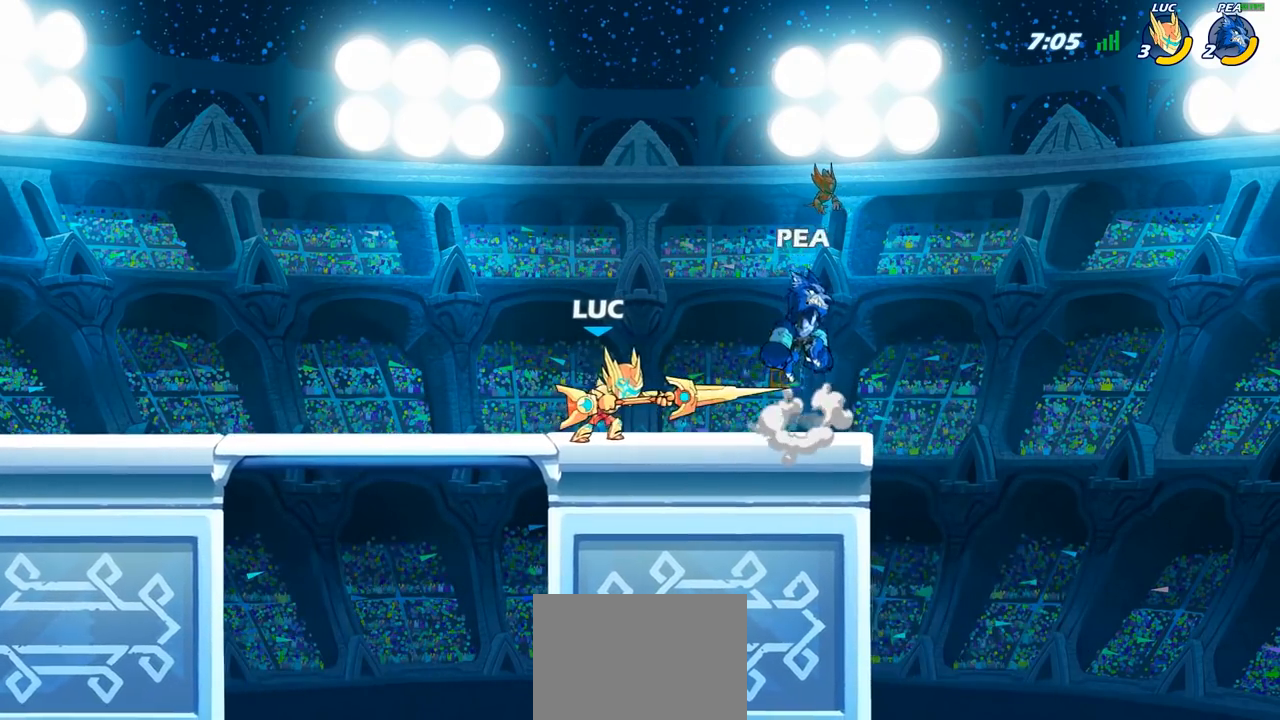
{"buttons": ["CROSS"], "left_stick": "left", "right_stick": "center", "events": [[50, "SQUARE", "down"], [167, "SQUARE", "up"], [367, "left_stick", "left"], [467, "CROSS", "down"]]}
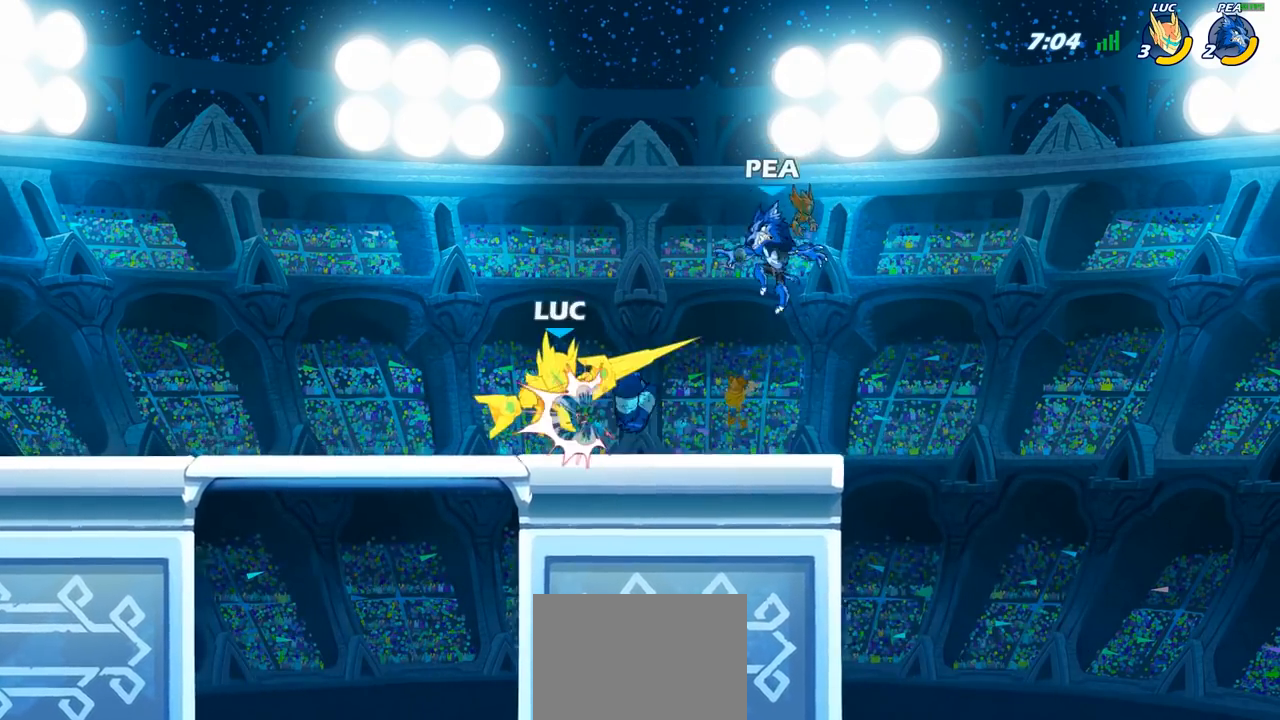
{"buttons": [], "left_stick": "down-right", "right_stick": "center", "events": [[50, "left_stick", "up-left"], [117, "CROSS", "up"], [217, "CROSS", "down"], [217, "left_stick", "up-right"], [300, "R2", "down"], [383, "CROSS", "up"], [467, "R2", "up"], [483, "left_stick", "down-right"]]}
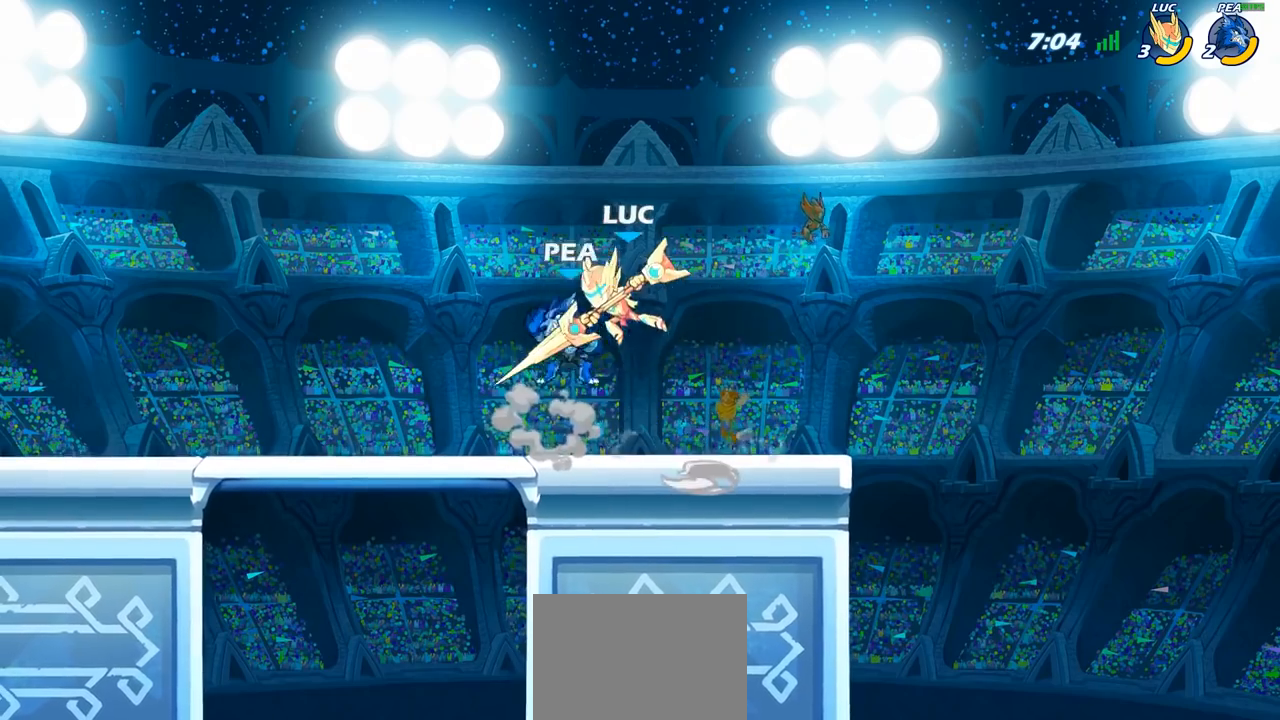
{"buttons": [], "left_stick": "center", "right_stick": "center", "events": [[17, "left_stick", "down"], [117, "left_stick", "left"], [350, "left_stick", "center"]]}
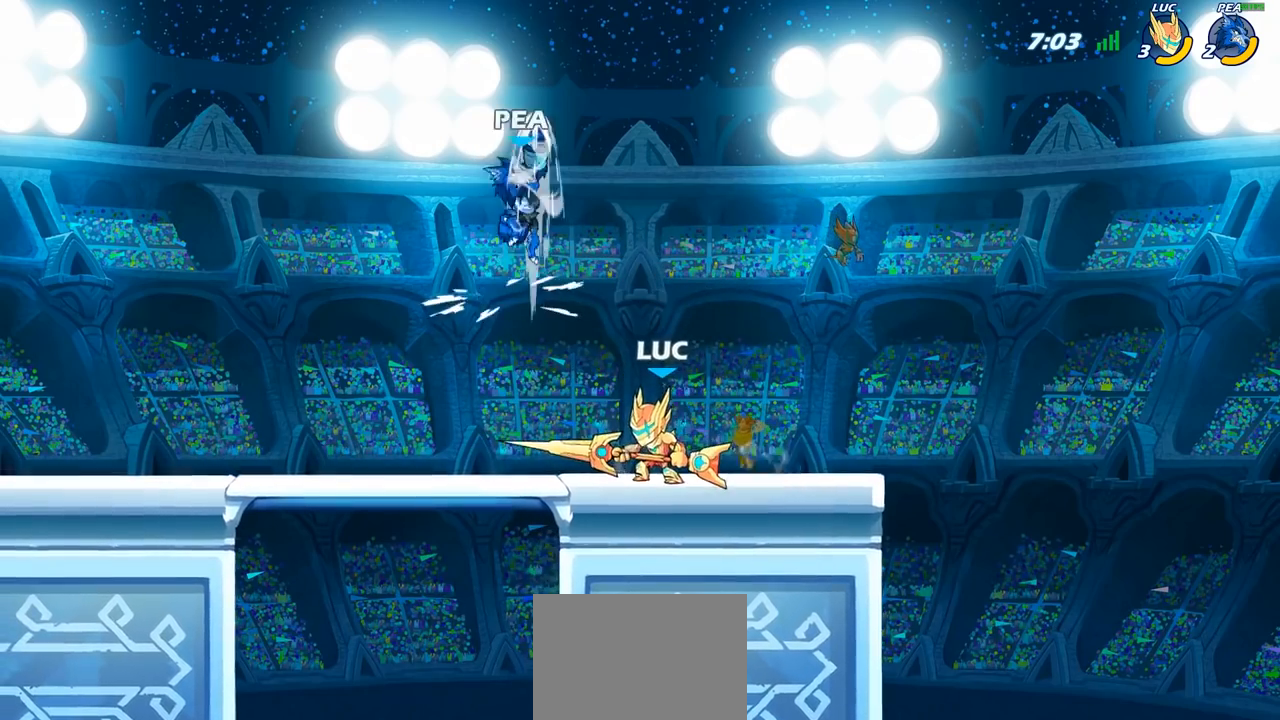
{"buttons": ["SQUARE"], "left_stick": "center", "right_stick": "left", "events": [[117, "L1", "down"], [200, "L1", "up"], [367, "CROSS", "down"], [483, "CROSS", "up"], [483, "SQUARE", "down"], [483, "right_stick", "left"]]}
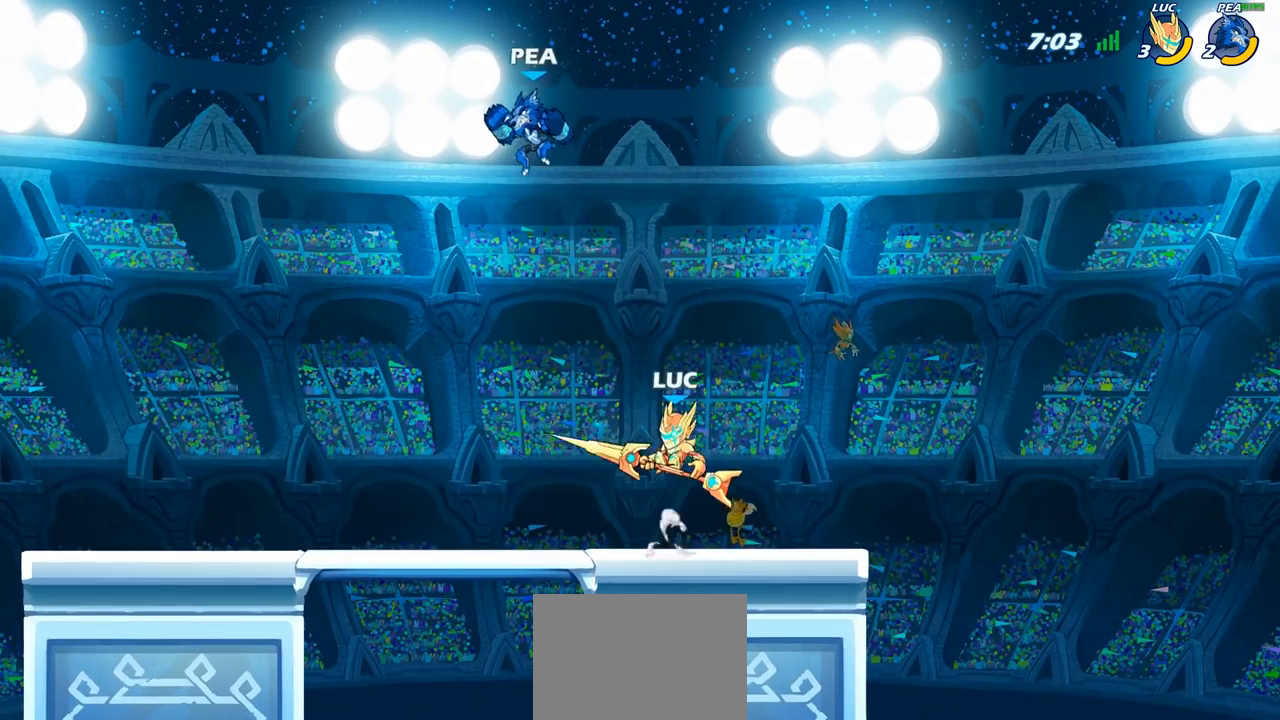
{"buttons": [], "left_stick": "left", "right_stick": "center", "events": [[83, "SQUARE", "up"], [83, "right_stick", "center"], [100, "left_stick", "left"]]}
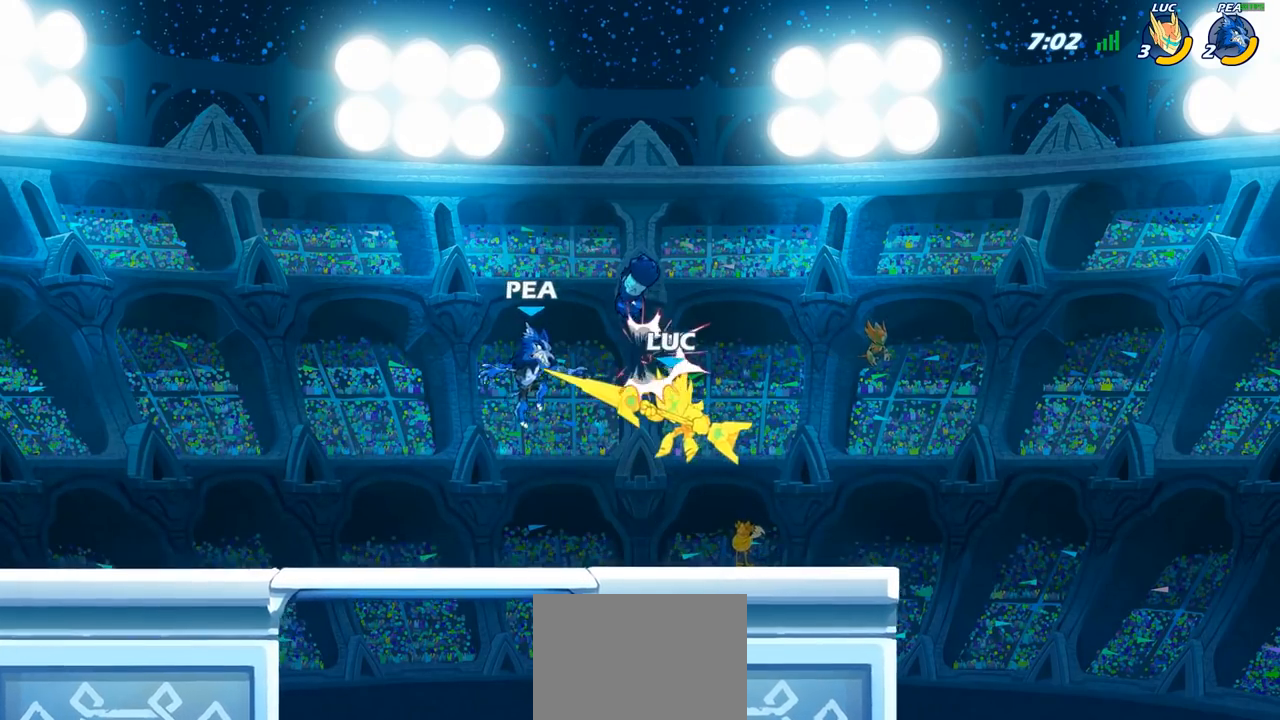
{"buttons": [], "left_stick": "up-right", "right_stick": "center", "events": [[183, "CROSS", "down"], [183, "left_stick", "up"], [267, "left_stick", "up-right"], [283, "R2", "down"], [467, "CROSS", "up"], [500, "R2", "up"]]}
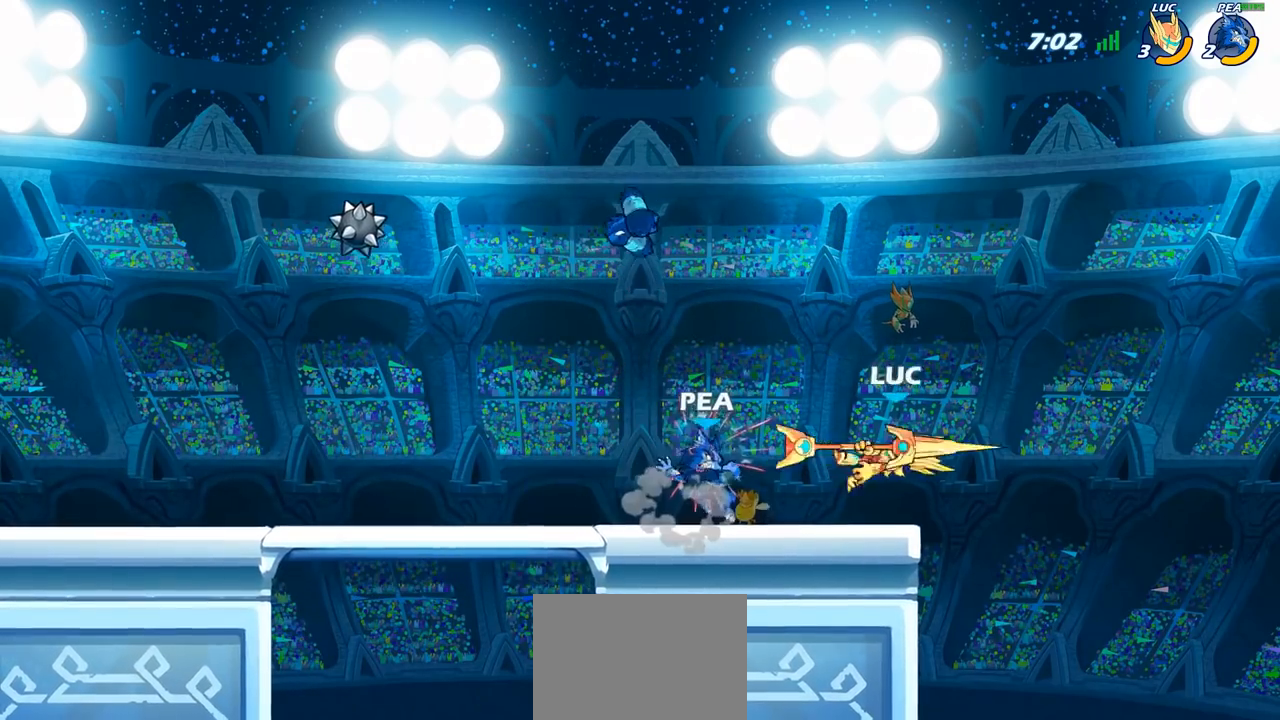
{"buttons": [], "left_stick": "left", "right_stick": "center", "events": [[33, "left_stick", "down-right"], [100, "left_stick", "left"], [200, "CROSS", "down"], [417, "CROSS", "up"]]}